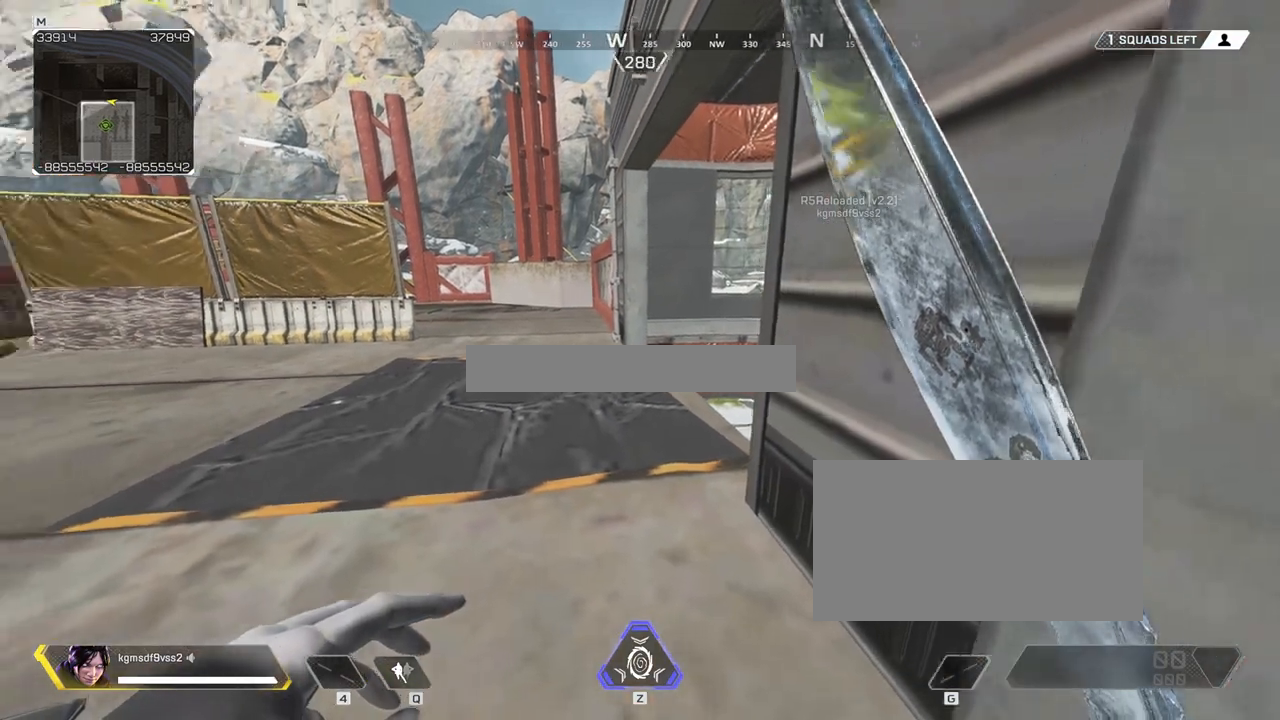
Gameplay with keyboard and mouse; each line is a JSON object with the keys and mouse buttons held at the frame after it. "events" lists presses ("down") and releases ("up") of "1", "2", "3", "4", "5", "a", "alt", "c", "caps_lock", "ctrl", "d", "e", "f", "g", "q", "r", "s", "shift", "space", "t", "tab", "v", "w", "x", "z", "mouse_left", "mouse_wheel" and "mouse_right" between this image and that frame as [ms after this image, input, new state], when the widget could be followed in between. "mouse_left", "mouse_wheel", "mouse_right" = the "left", "wheel", "right" buttons of the "mouse" list. No other keys are recorded. "wheel" means that the mouse wheel is clicked or scrolled. Not read: mouse_move.
{"keys": ["w"], "mouse": [], "events": []}
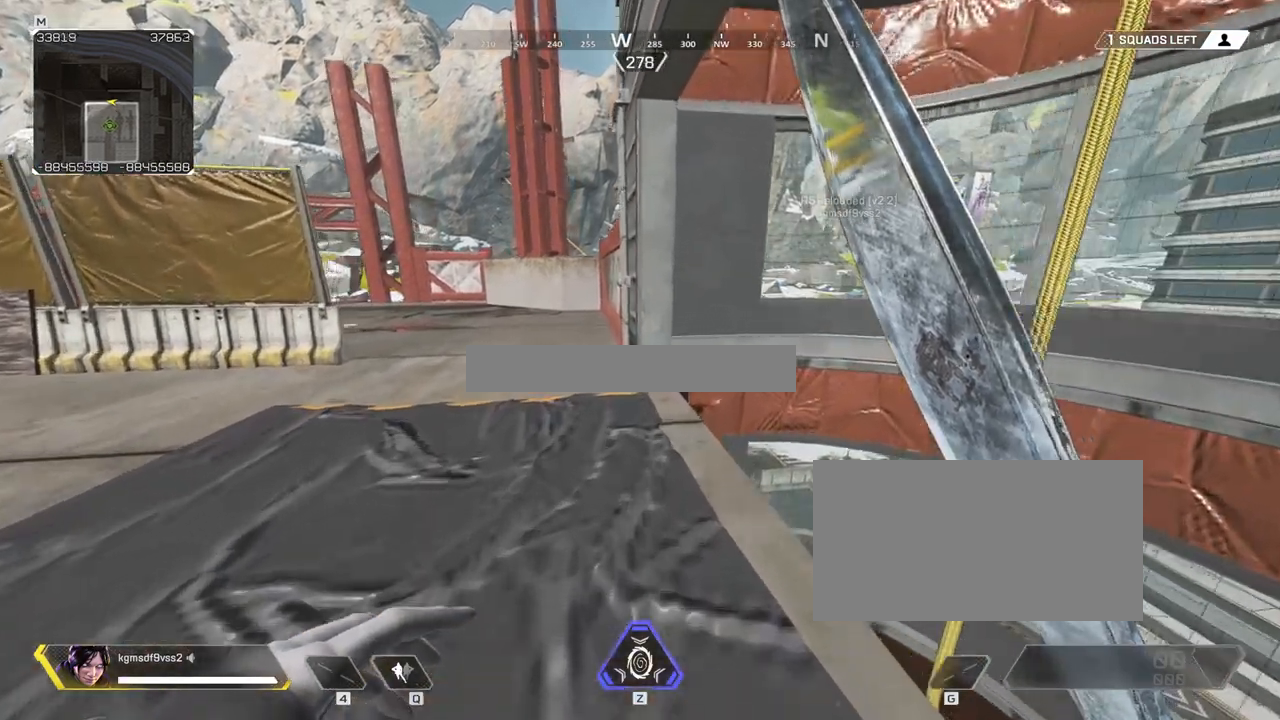
{"keys": [], "mouse": [], "events": [[233, "d", "down"], [233, "w", "up"], [333, "d", "up"]]}
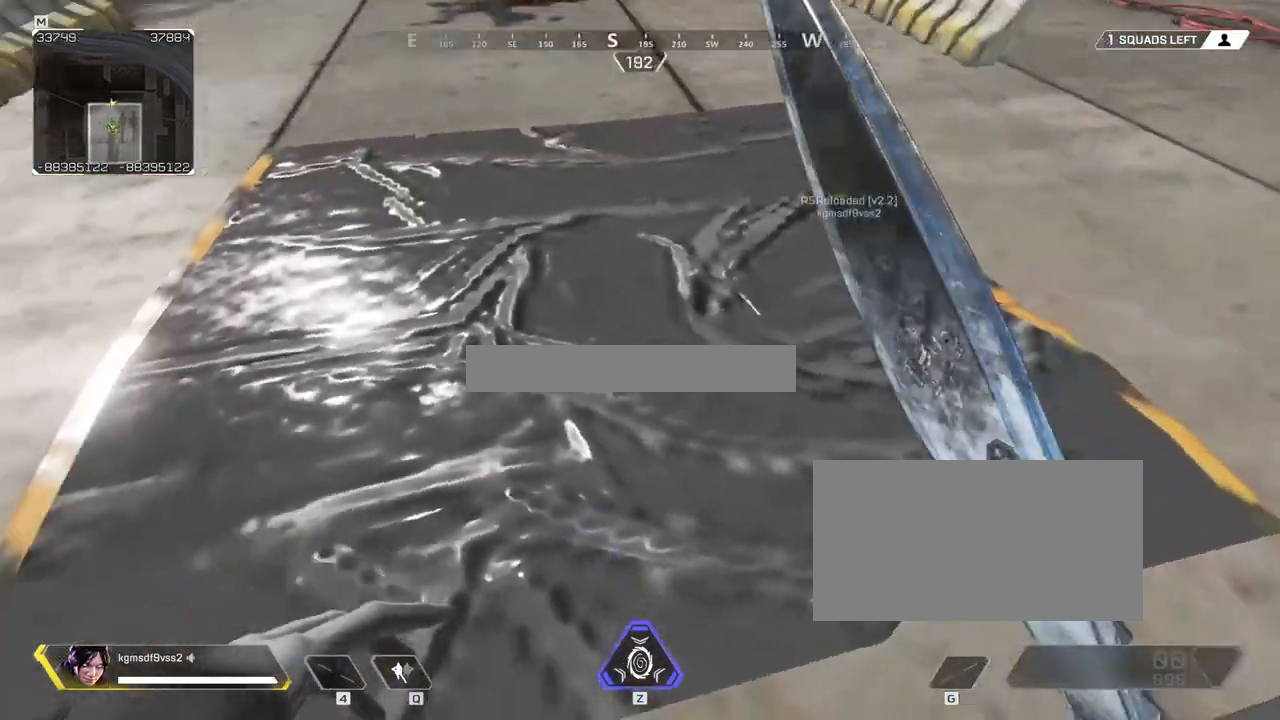
{"keys": [], "mouse": [], "events": [[67, "d", "down"], [150, "d", "up"], [333, "w", "down"], [433, "w", "up"]]}
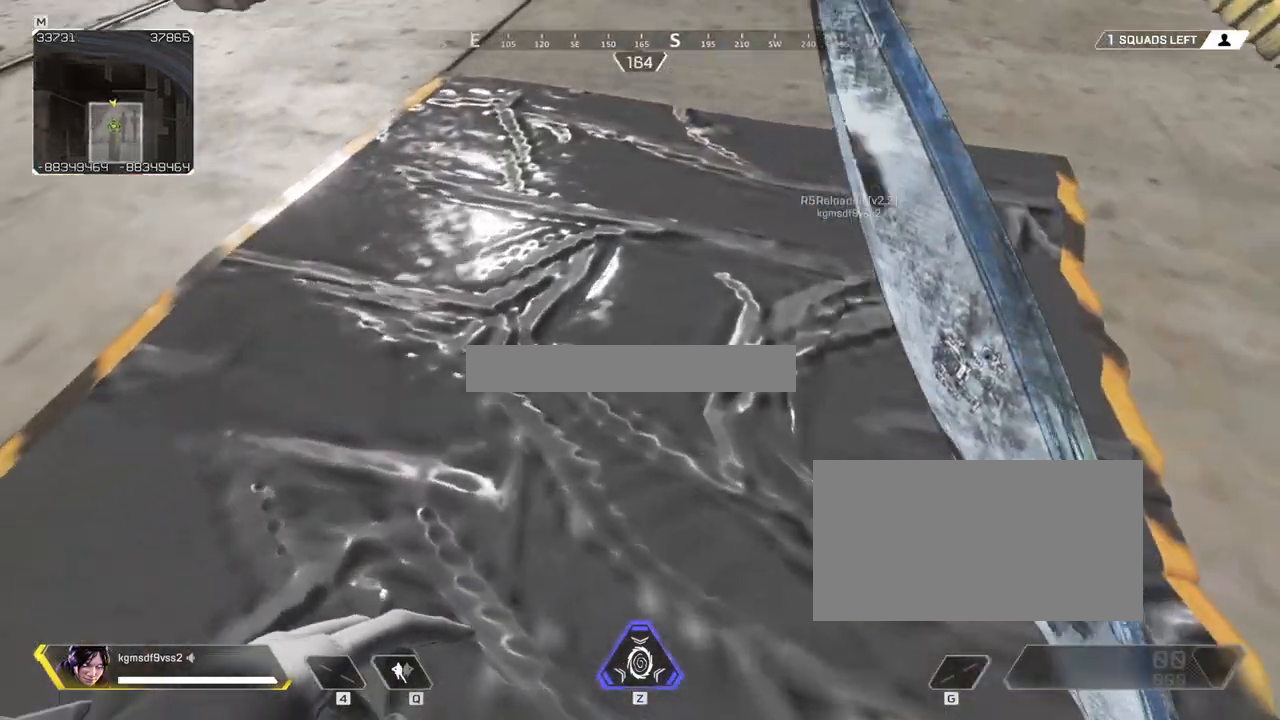
{"keys": [], "mouse": [], "events": []}
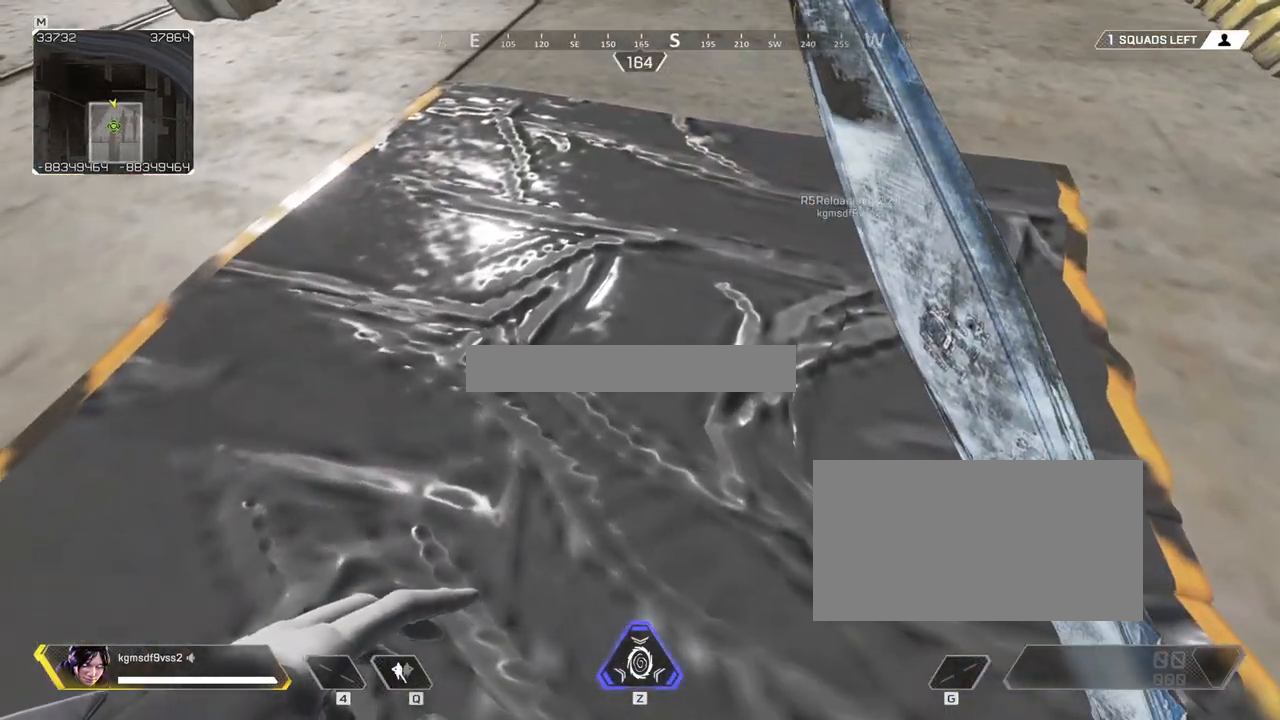
{"keys": ["d", "w"], "mouse": [], "events": [[100, "w", "down"], [133, "d", "down"]]}
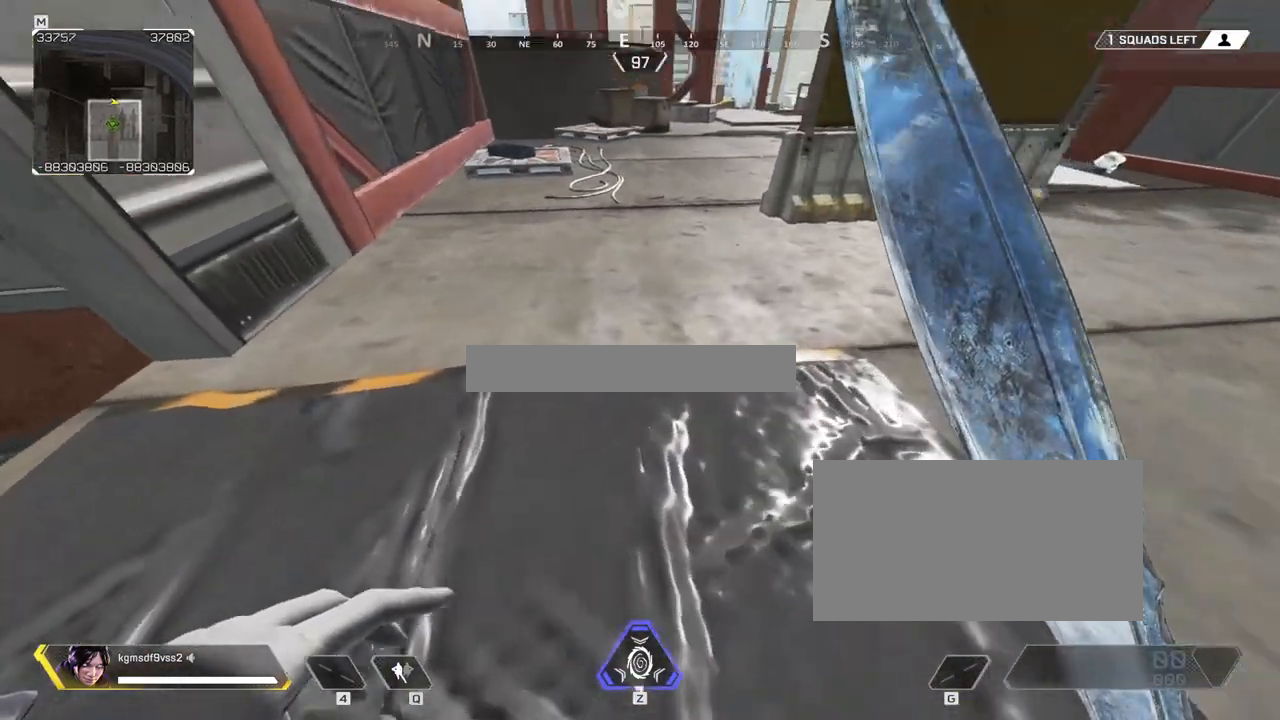
{"keys": [], "mouse": [], "events": [[450, "d", "up"], [450, "w", "up"]]}
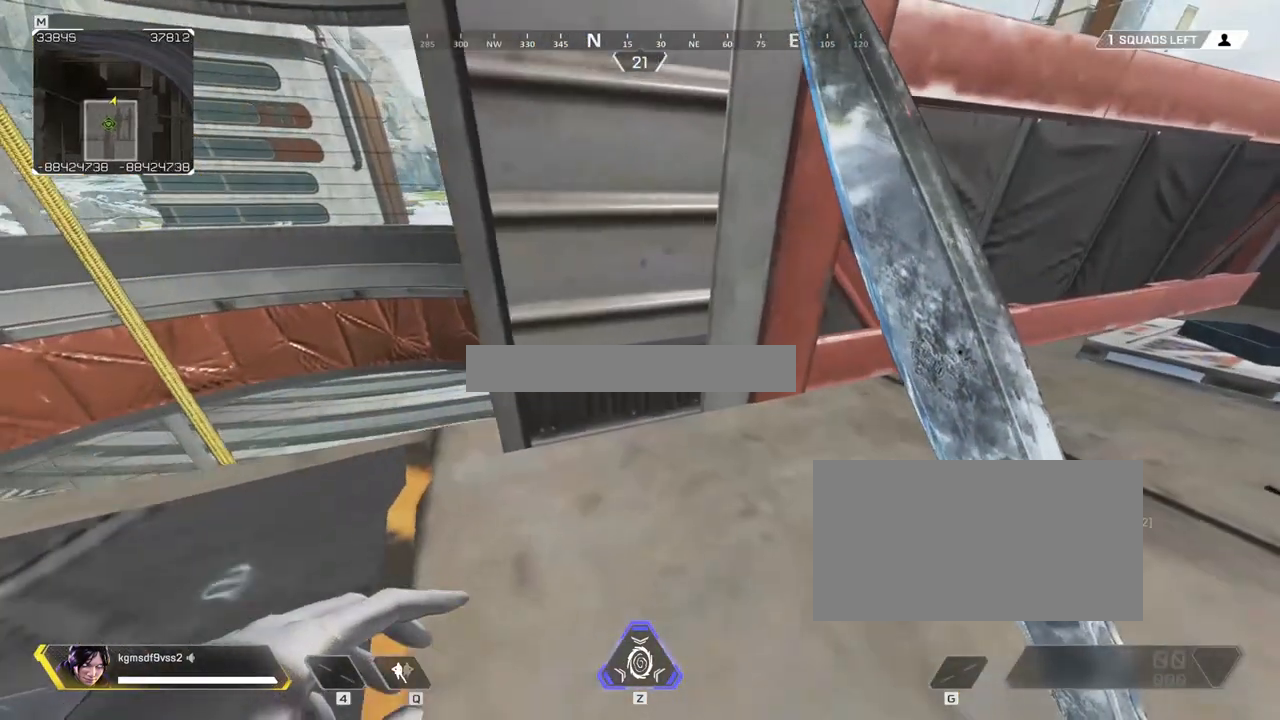
{"keys": [], "mouse": [], "events": []}
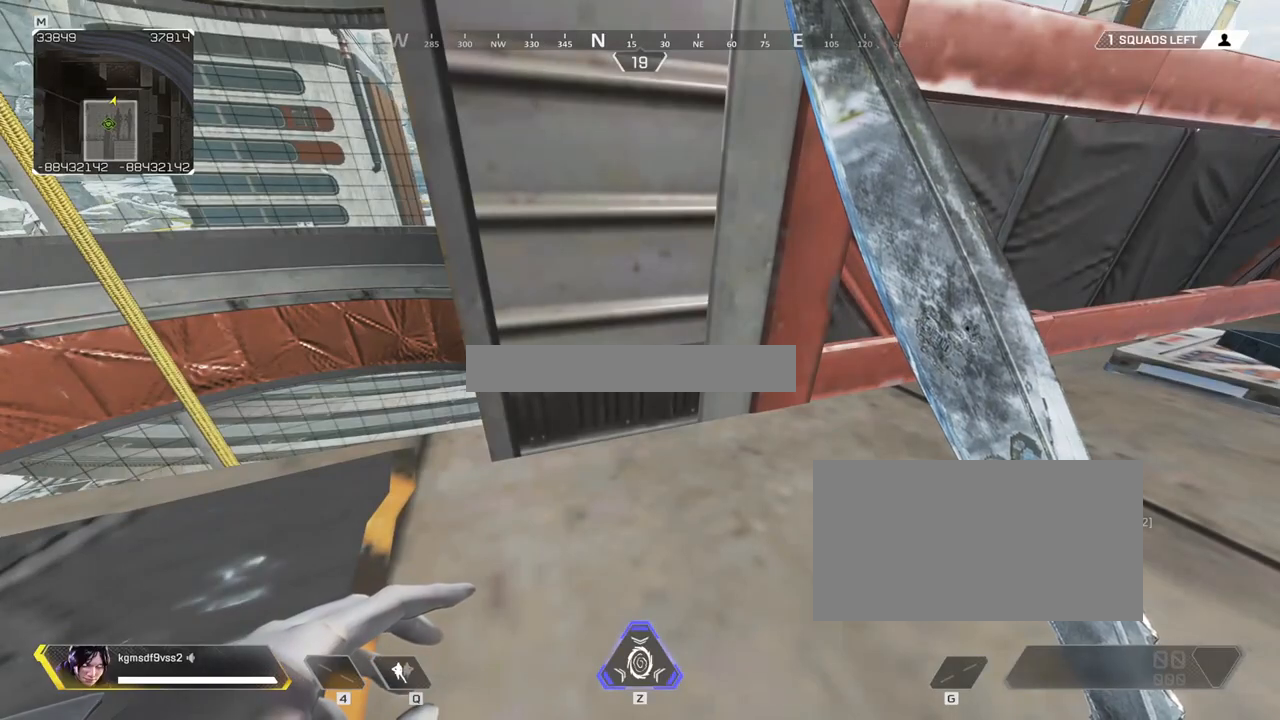
{"keys": [], "mouse": [], "events": []}
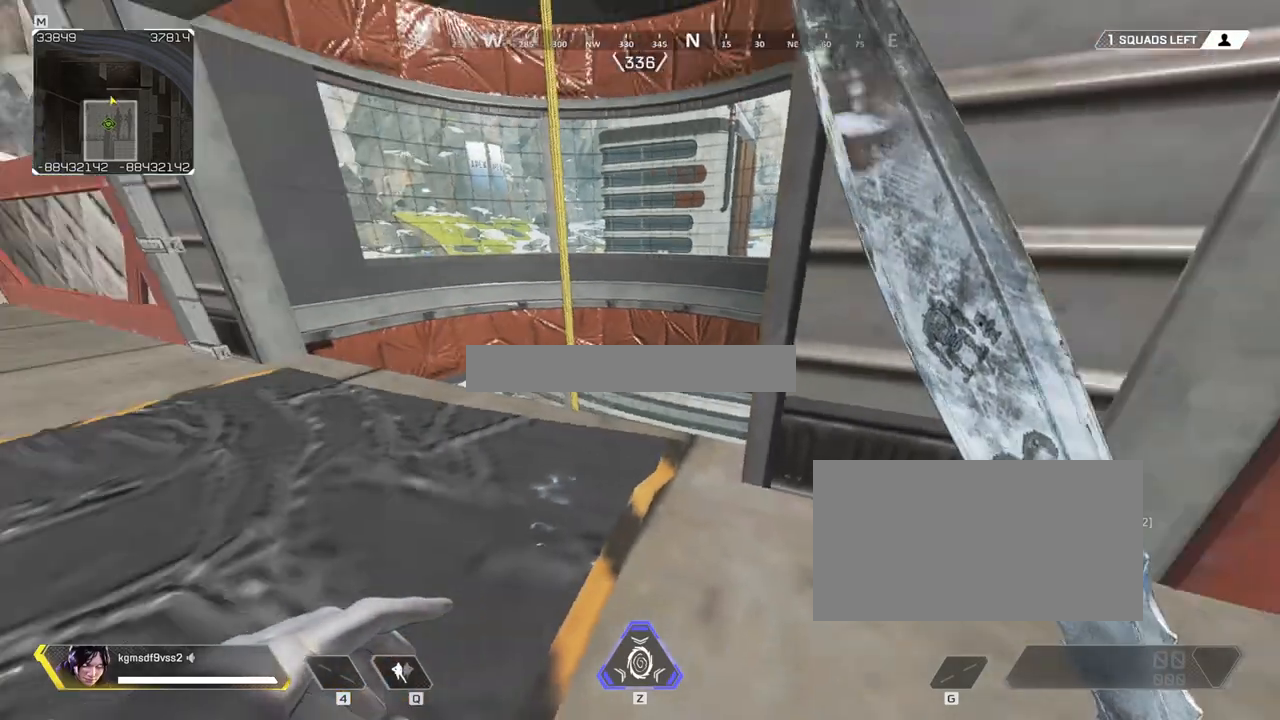
{"keys": [], "mouse": [], "events": [[50, "d", "down"], [50, "s", "down"], [317, "d", "up"], [317, "s", "up"]]}
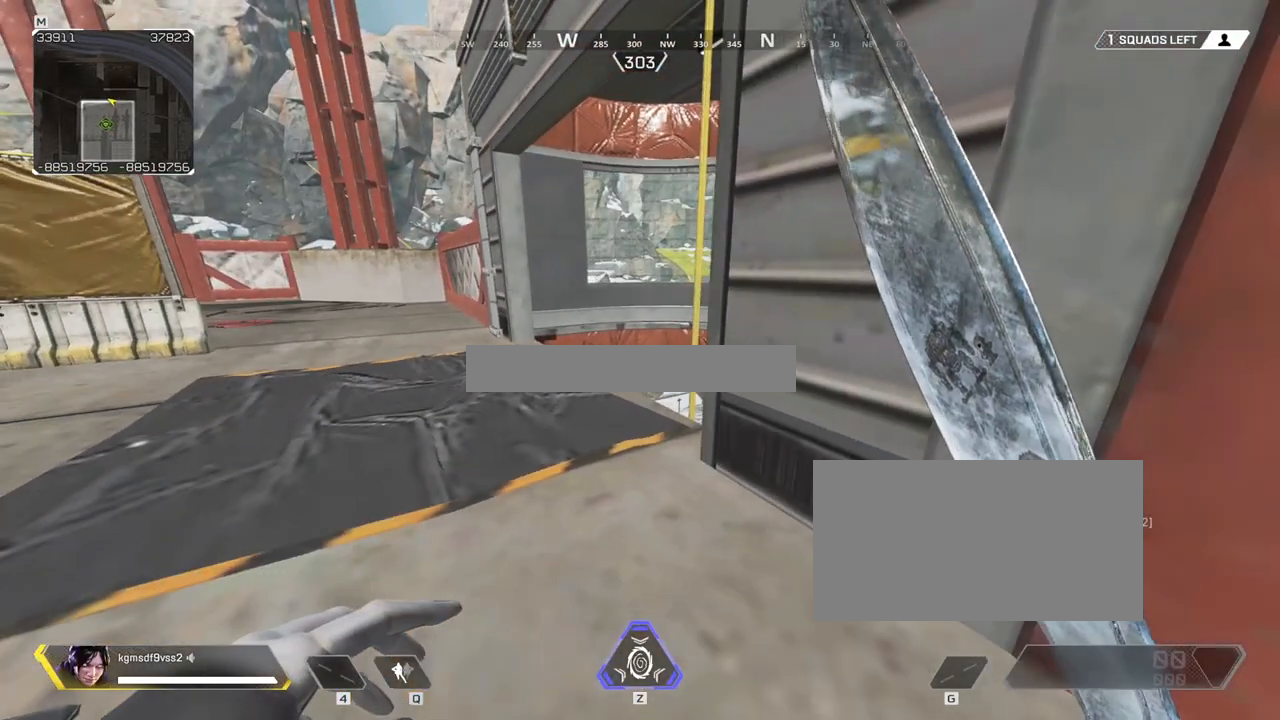
{"keys": [], "mouse": [], "events": []}
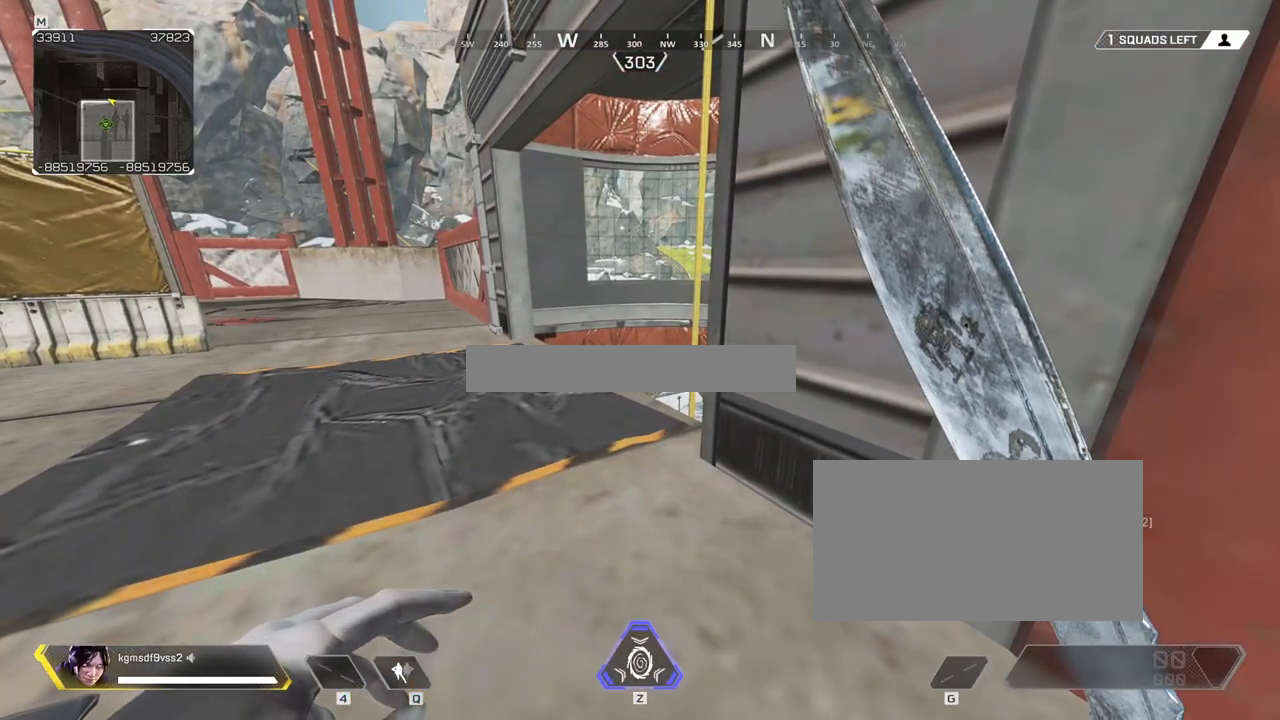
{"keys": [], "mouse": [], "events": []}
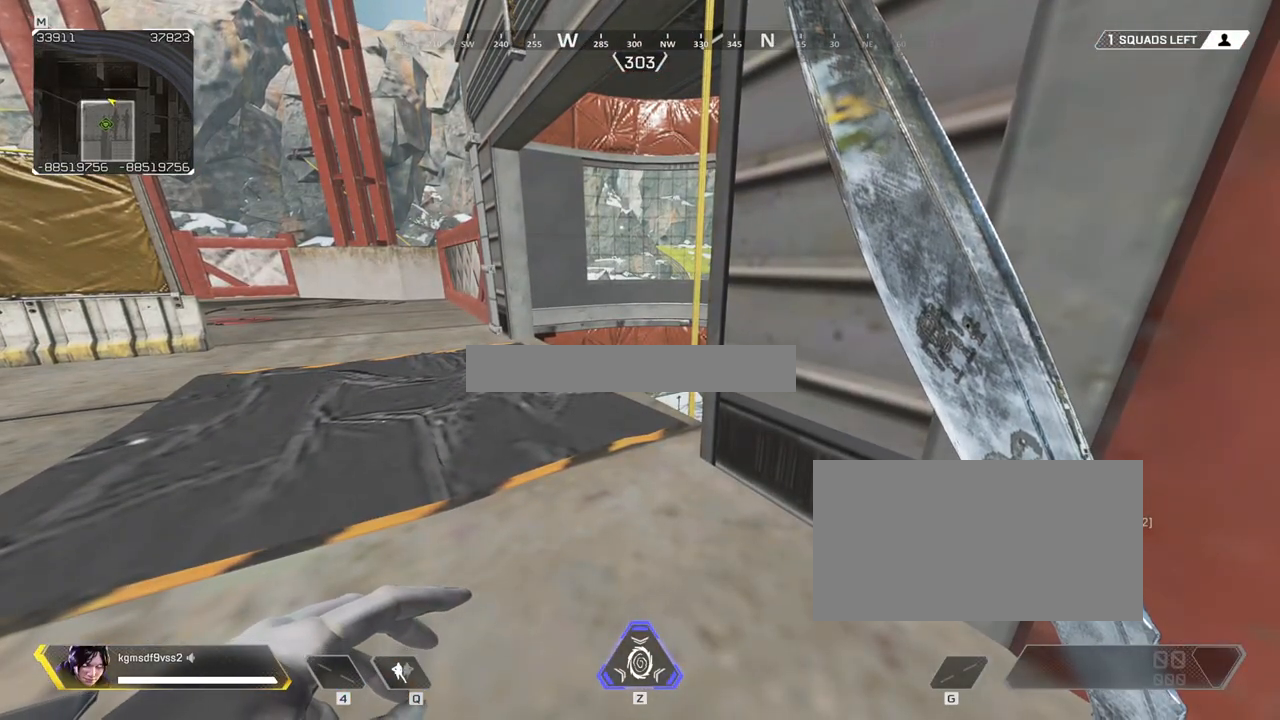
{"keys": ["shift", "w"], "mouse": [], "events": [[233, "w", "down"], [283, "shift", "down"]]}
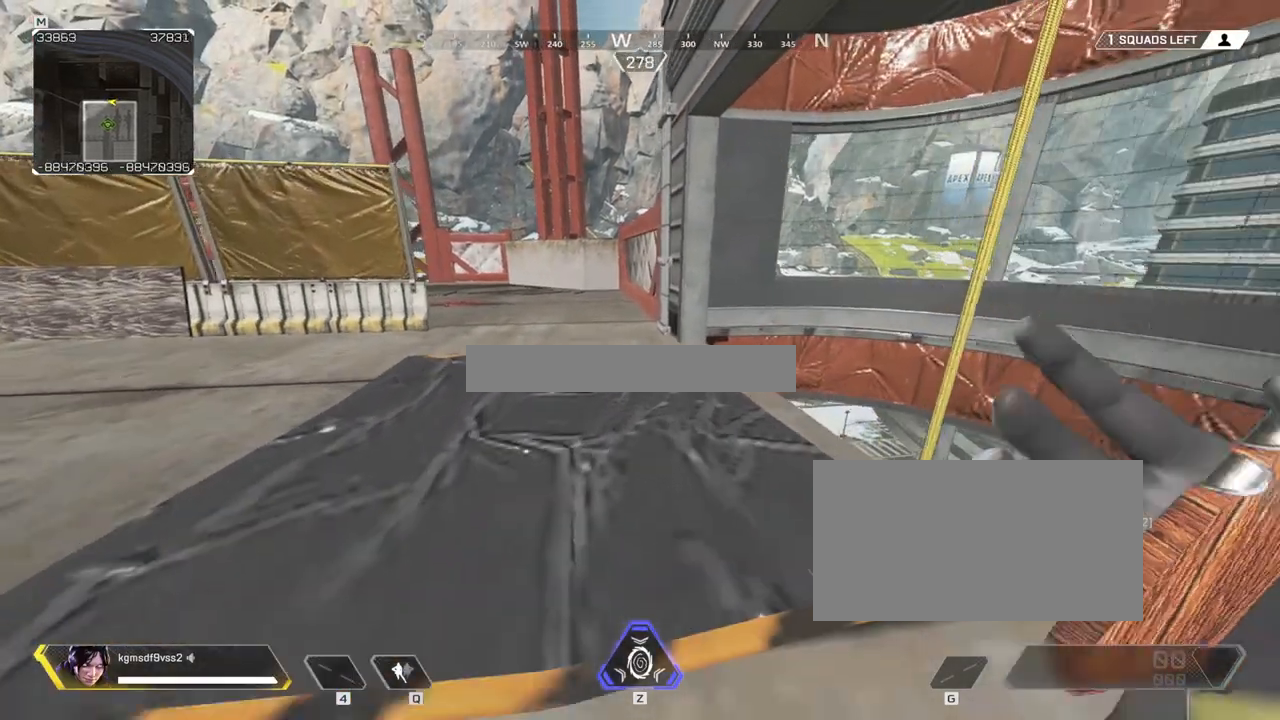
{"keys": [], "mouse": [], "events": [[250, "shift", "up"], [433, "w", "up"]]}
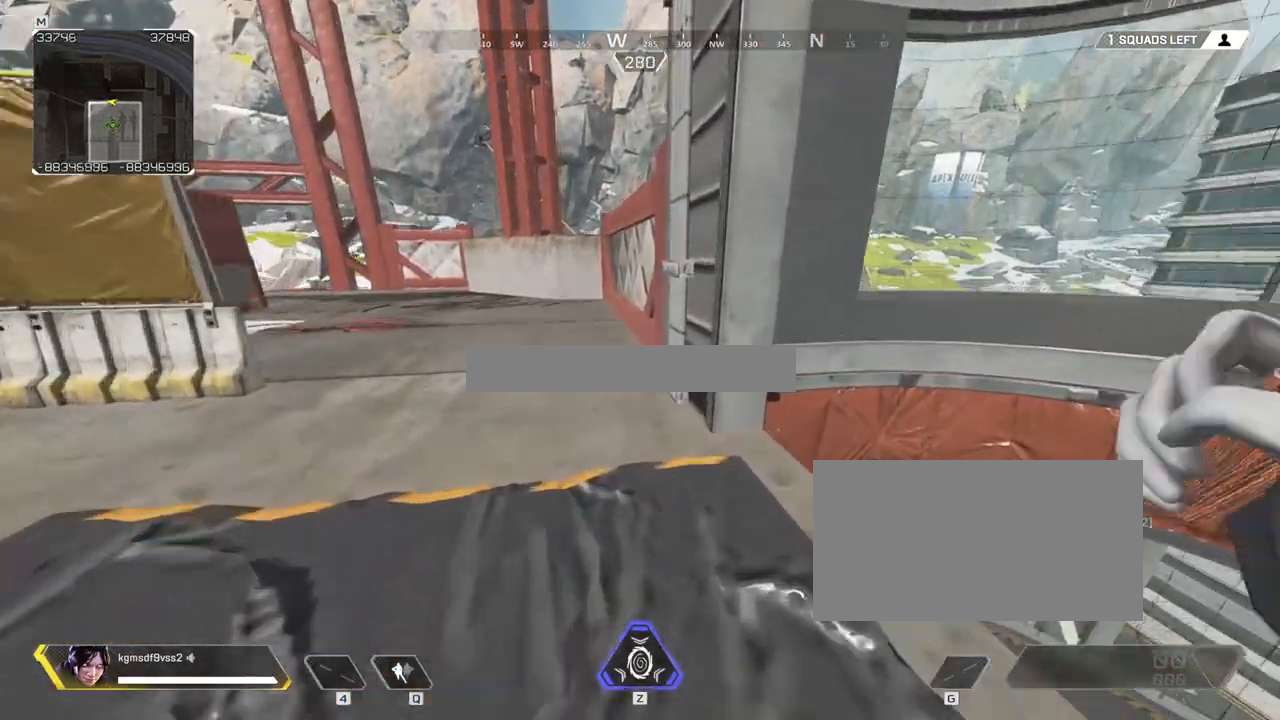
{"keys": ["d", "s"], "mouse": [], "events": [[267, "s", "down"], [317, "d", "down"]]}
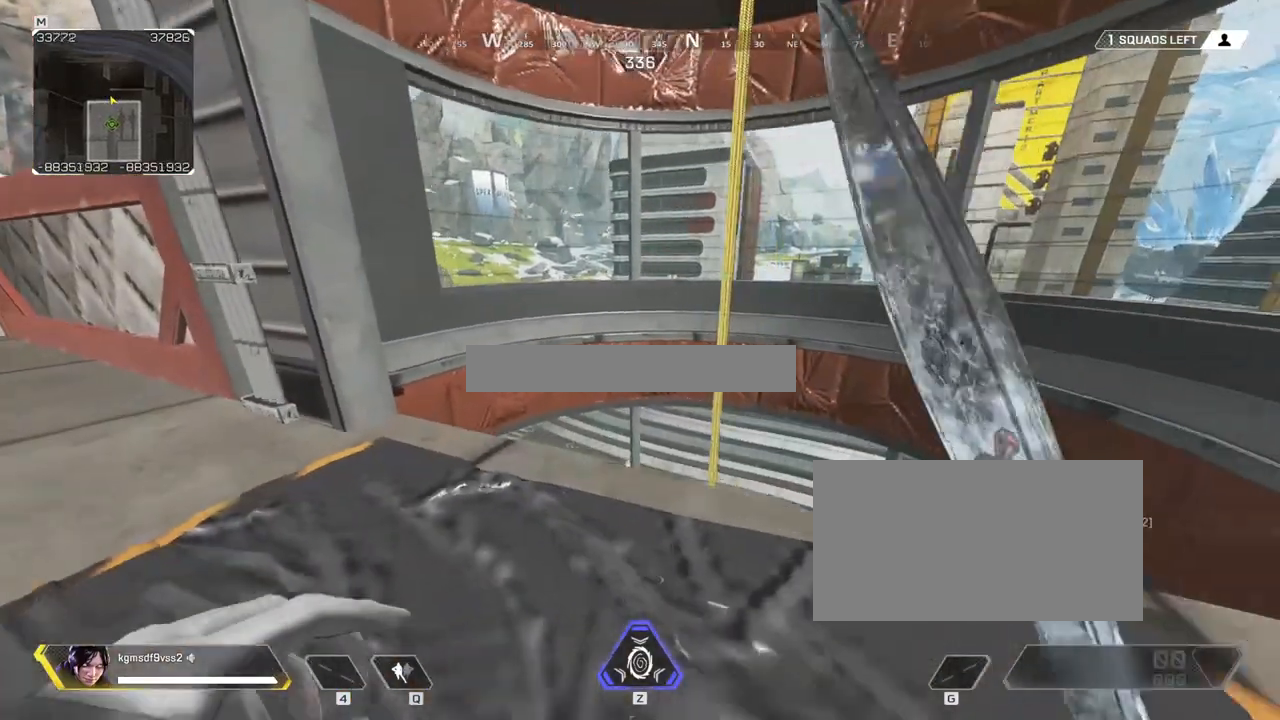
{"keys": [], "mouse": [], "events": [[50, "d", "up"], [100, "s", "up"]]}
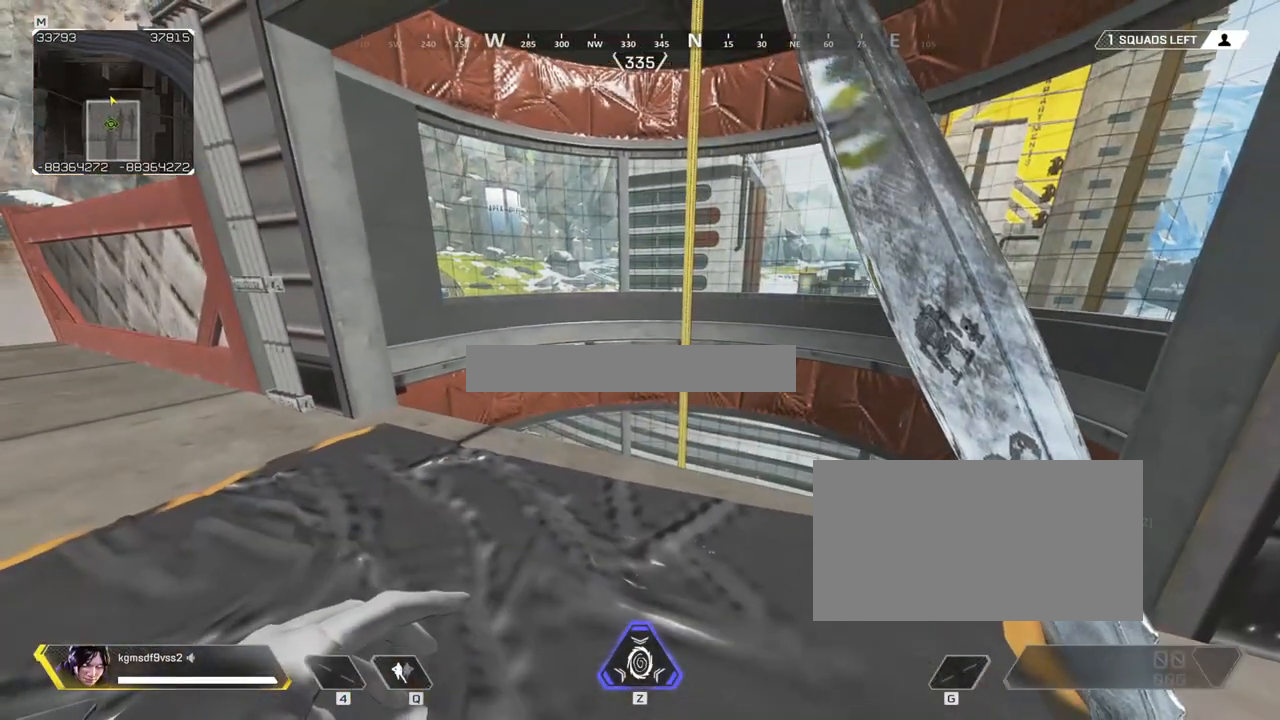
{"keys": ["d"], "mouse": [], "events": [[333, "d", "down"]]}
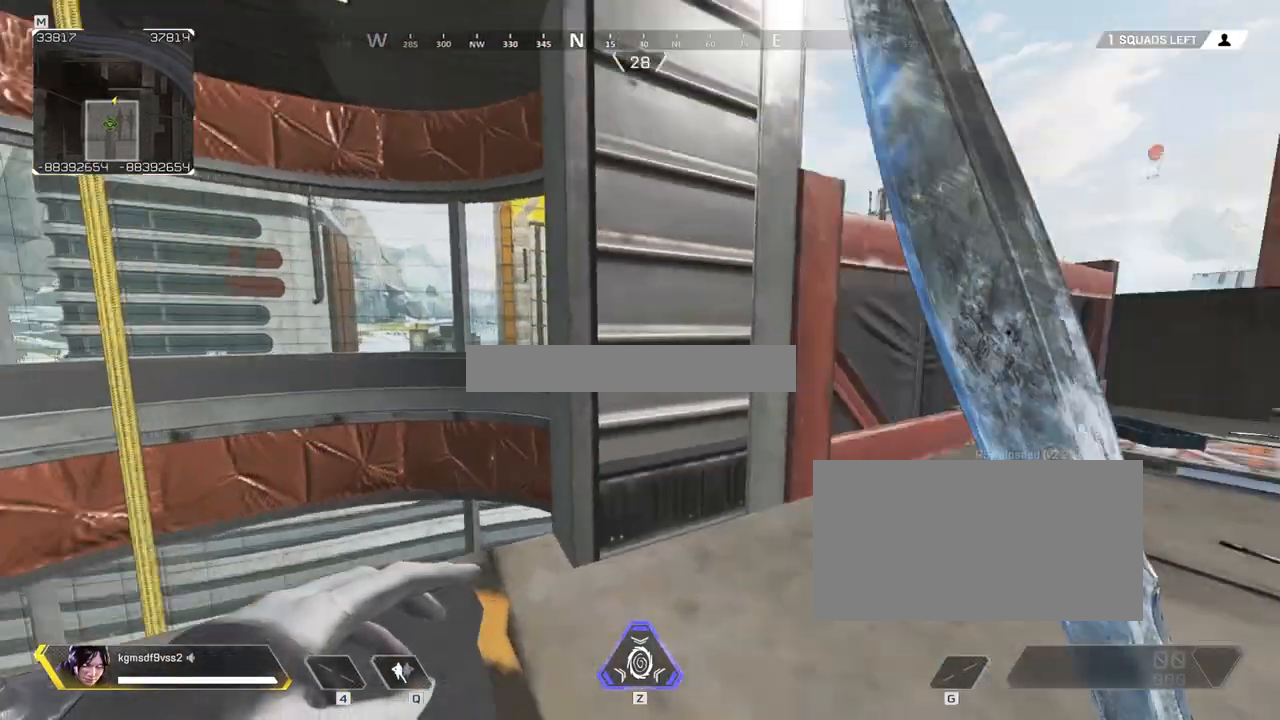
{"keys": ["w"], "mouse": [], "events": [[83, "w", "down"], [167, "d", "up"], [417, "shift", "down"], [500, "shift", "up"]]}
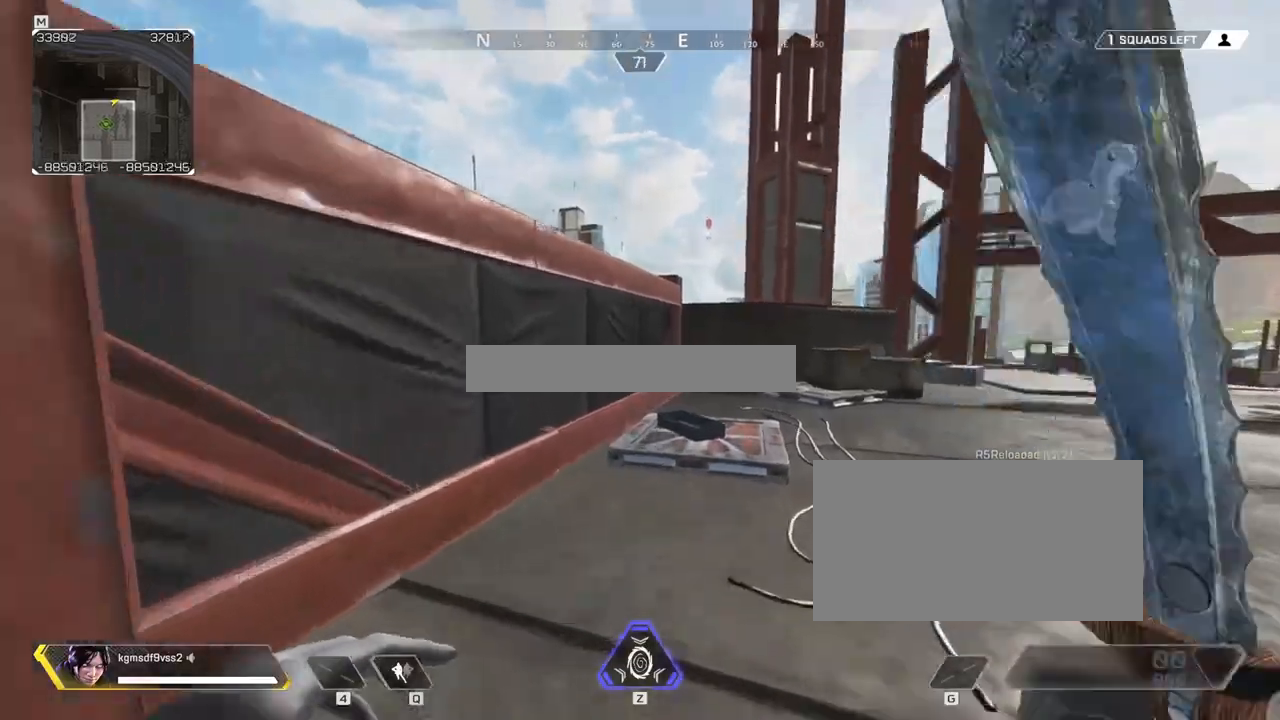
{"keys": ["w"], "mouse": []}
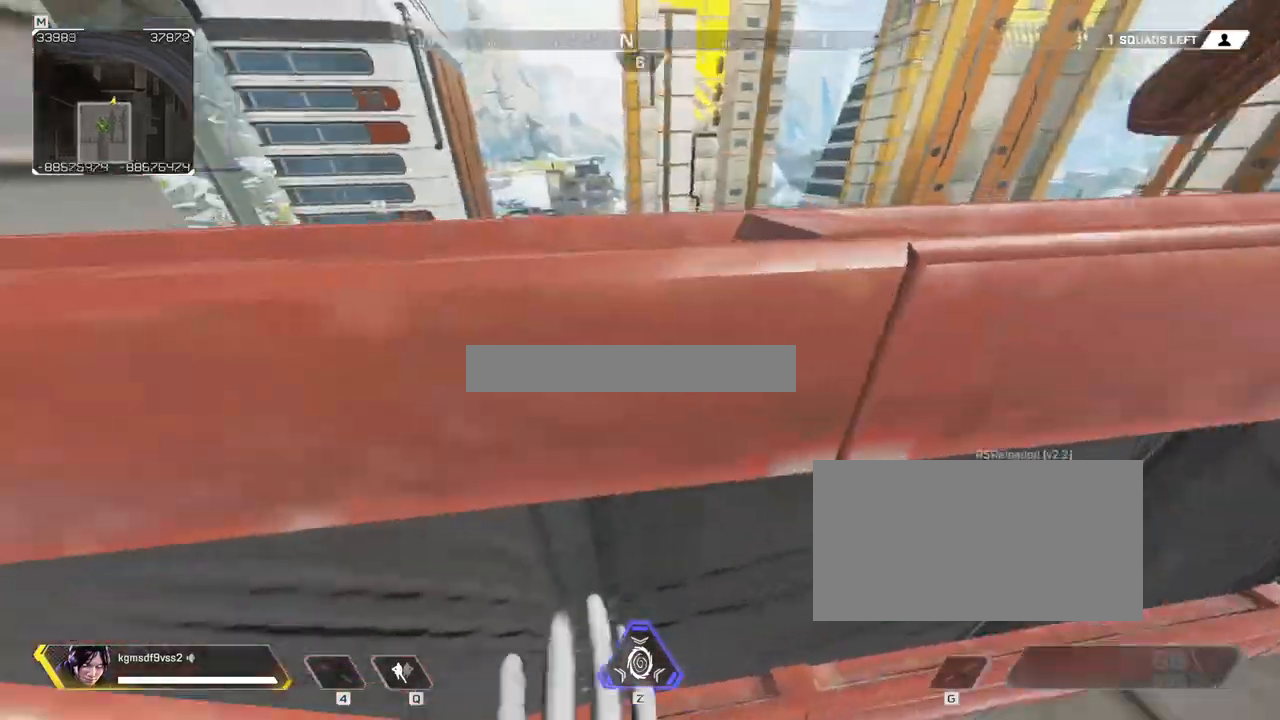
{"keys": [], "mouse": [], "events": [[150, "d", "down"], [250, "d", "up"], [250, "w", "up"]]}
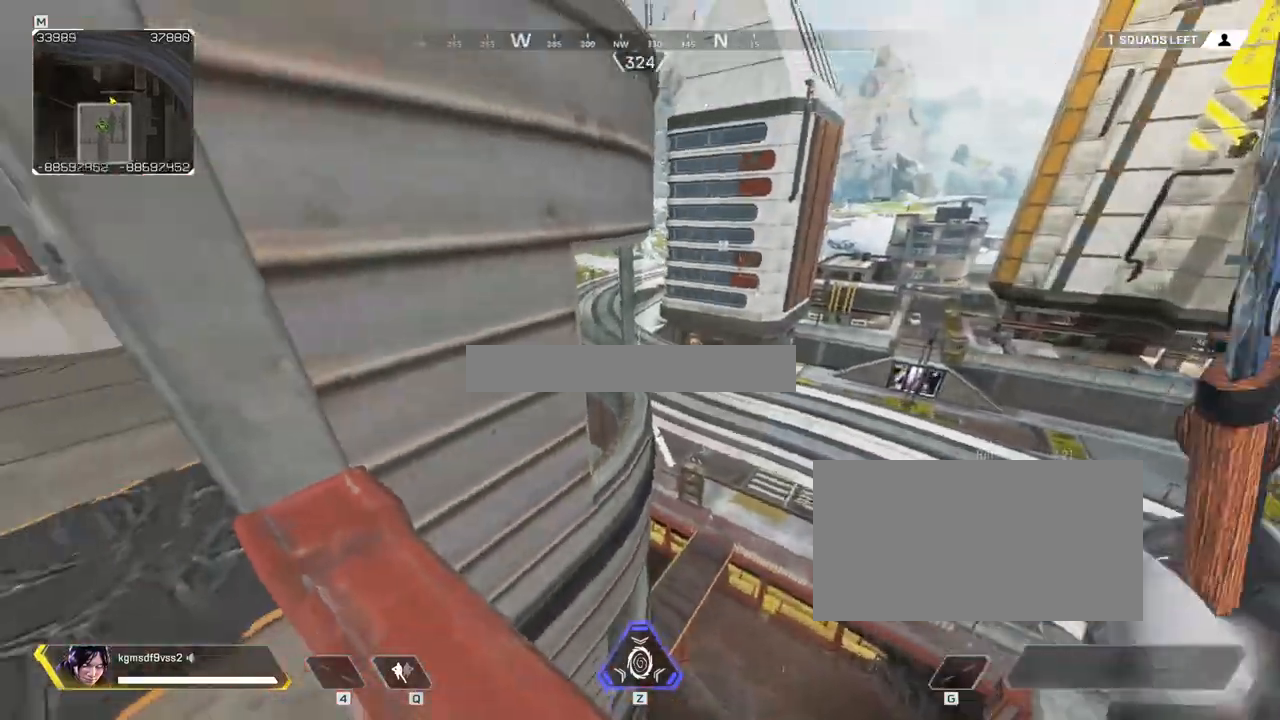
{"keys": ["w"], "mouse": []}
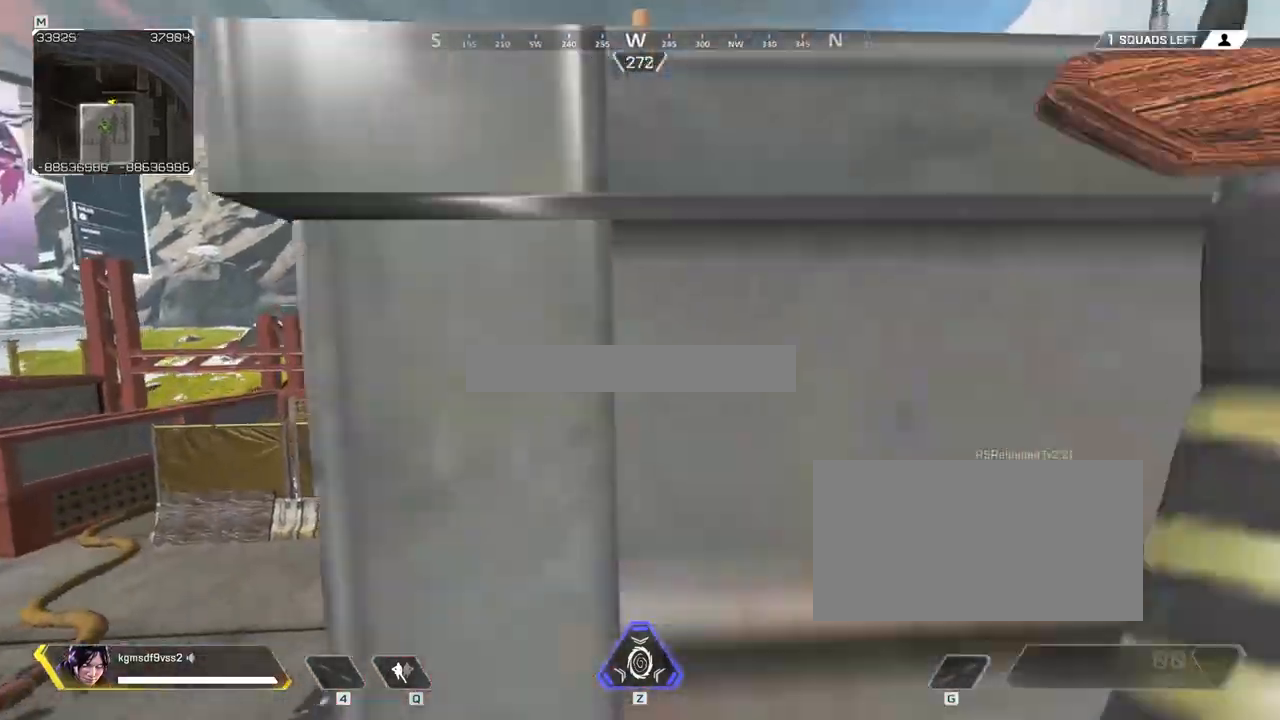
{"keys": ["d", "w"], "mouse": [], "events": [[417, "d", "down"]]}
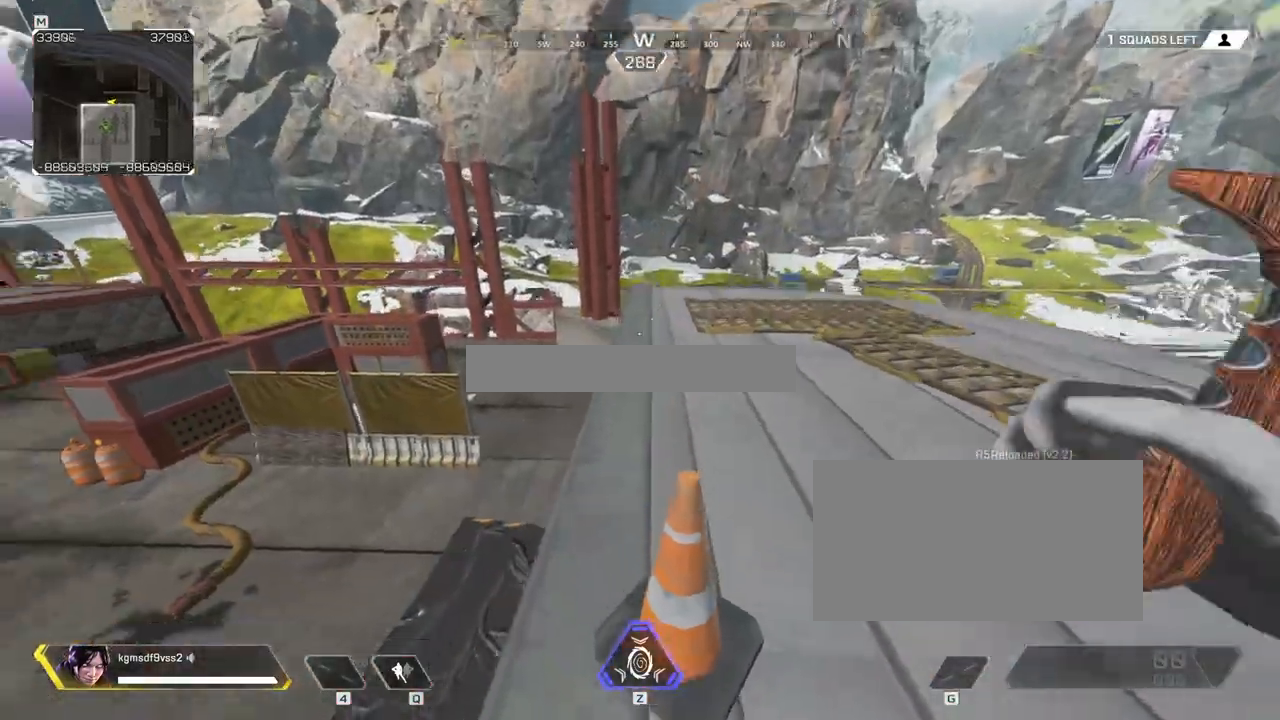
{"keys": [], "mouse": [], "events": [[100, "d", "up"], [100, "w", "up"]]}
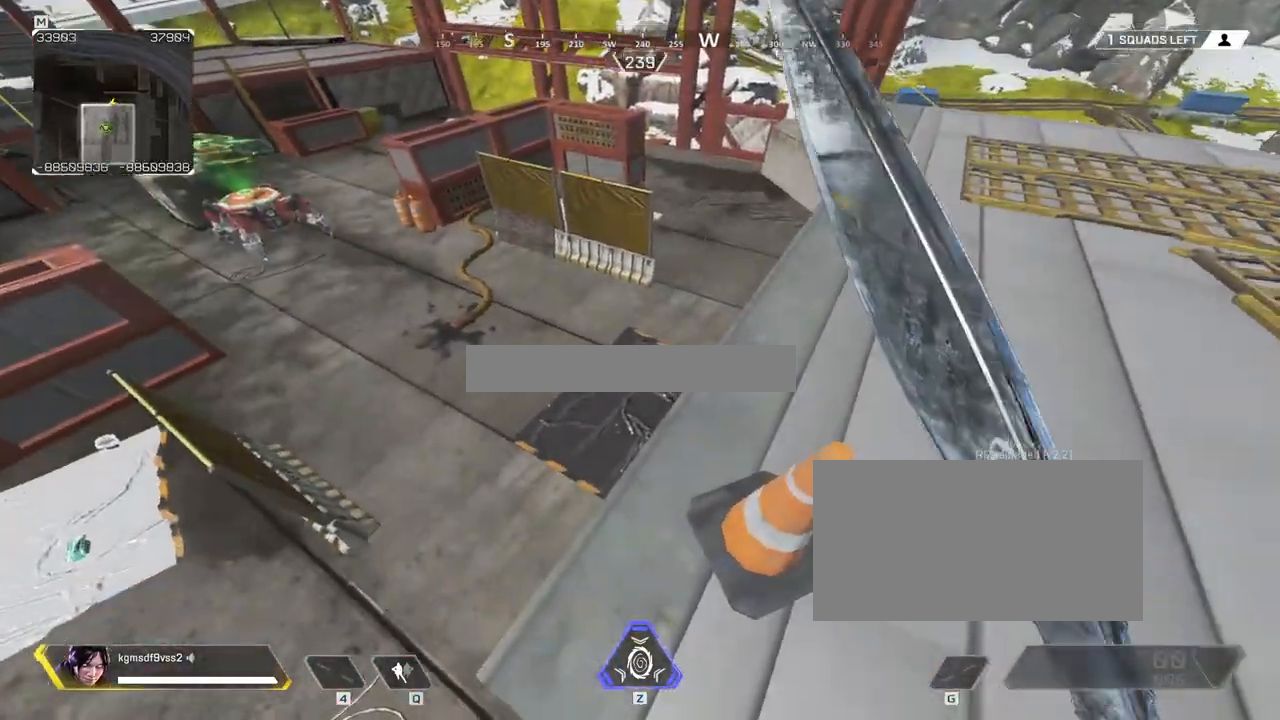
{"keys": ["d"], "mouse": [], "events": [[83, "a", "down"], [117, "w", "down"], [267, "a", "up"], [317, "d", "down"], [400, "w", "up"]]}